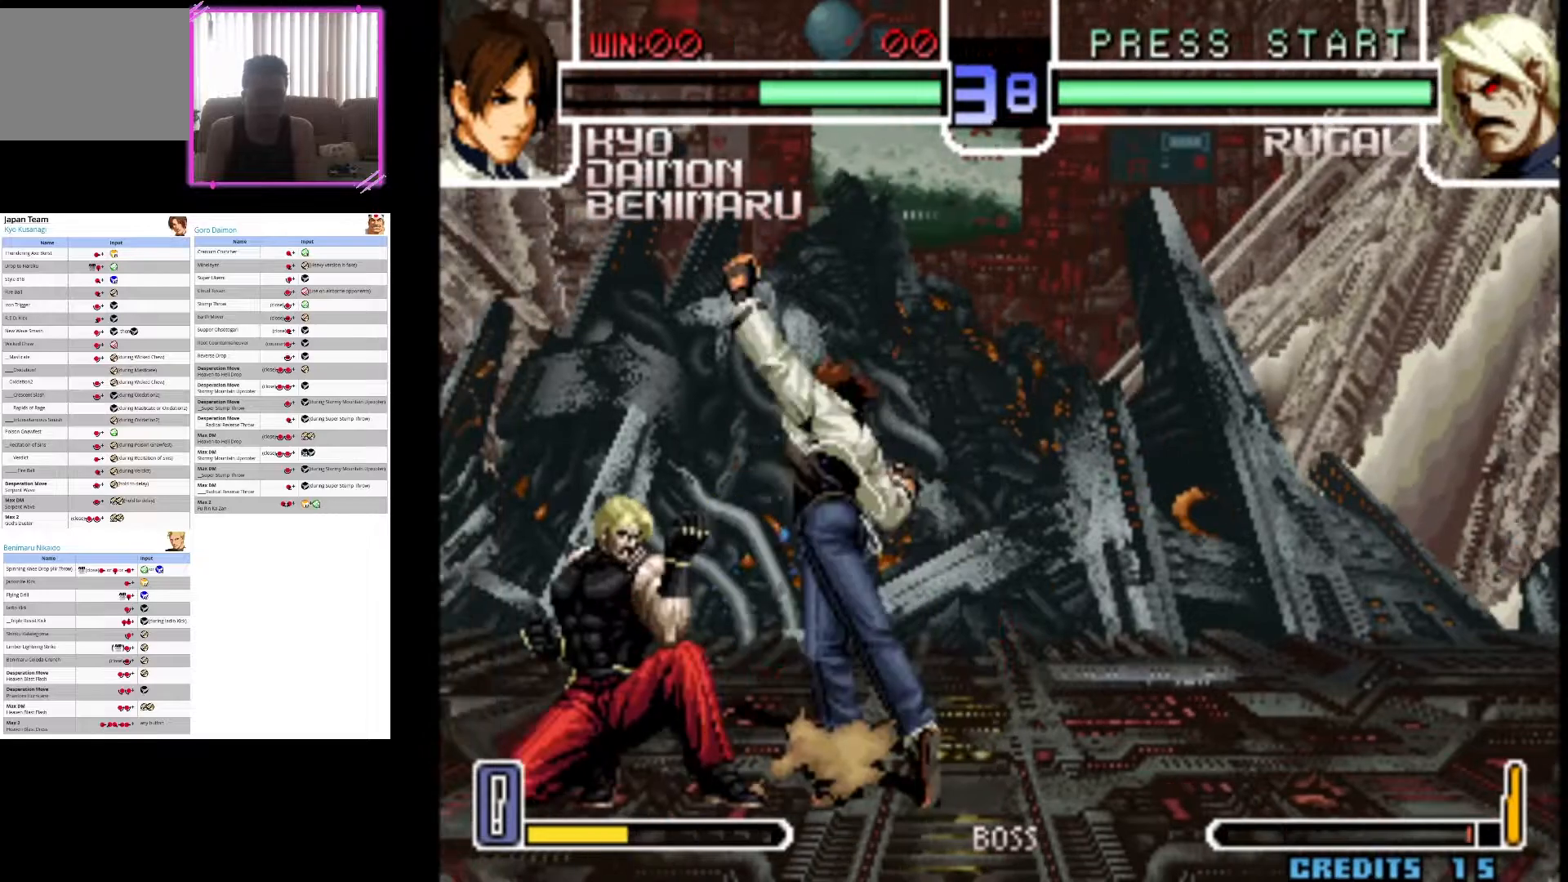
Gameplay with a controller (arcade stick); each line is a JSON object with the inputs held at the frame after it (dt_ms = milliseconds from this image to that frame). "events" lists button and stick changes between this image and that frame as [ms after this image, input, new state], when the widget could be followed in between. Not read: L3 R3.
{"dt_ms": 1000, "buttons": [], "left_stick": "center"}
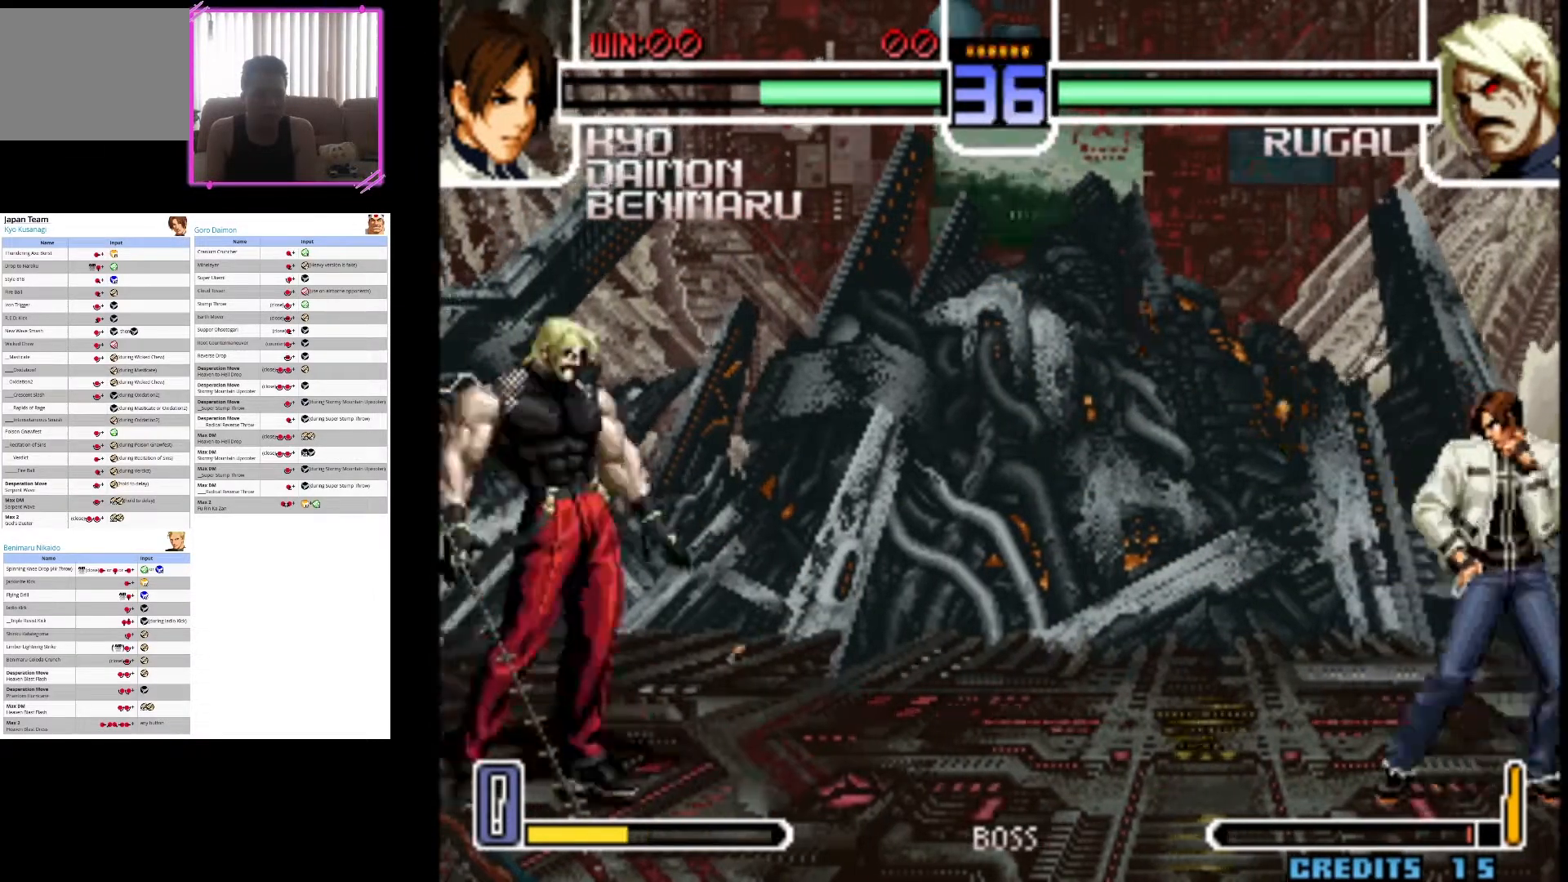
{"dt_ms": 500, "buttons": [], "left_stick": "center"}
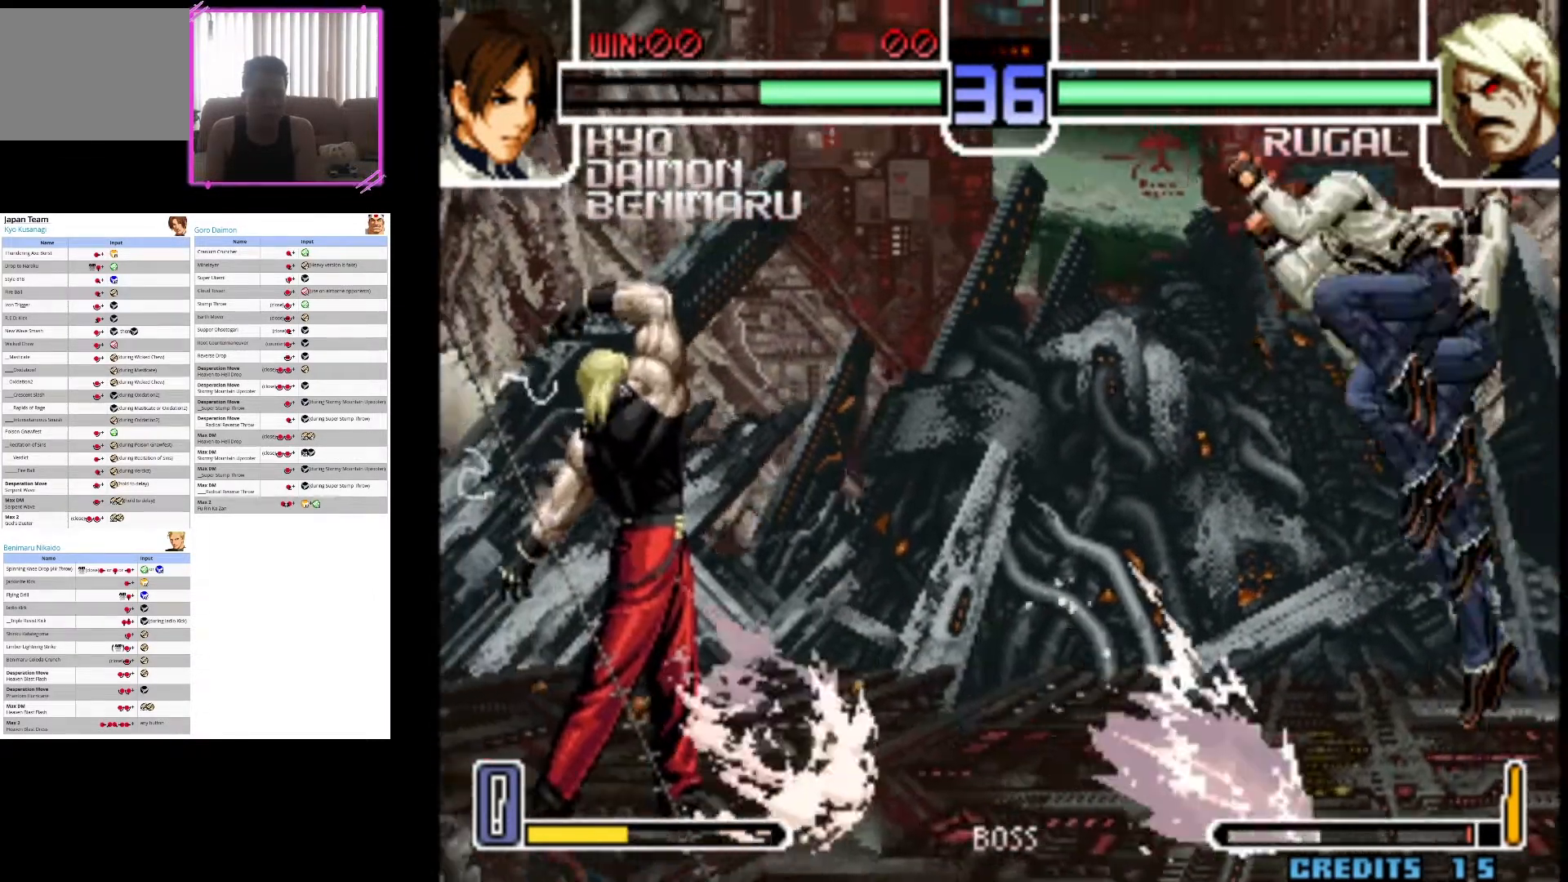
{"dt_ms": 500, "buttons": ["CIRCLE"], "left_stick": "down-right", "events": [[183, "CIRCLE", "down"], [333, "CIRCLE", "up"], [350, "left_stick", "down-right"], [483, "CIRCLE", "down"]]}
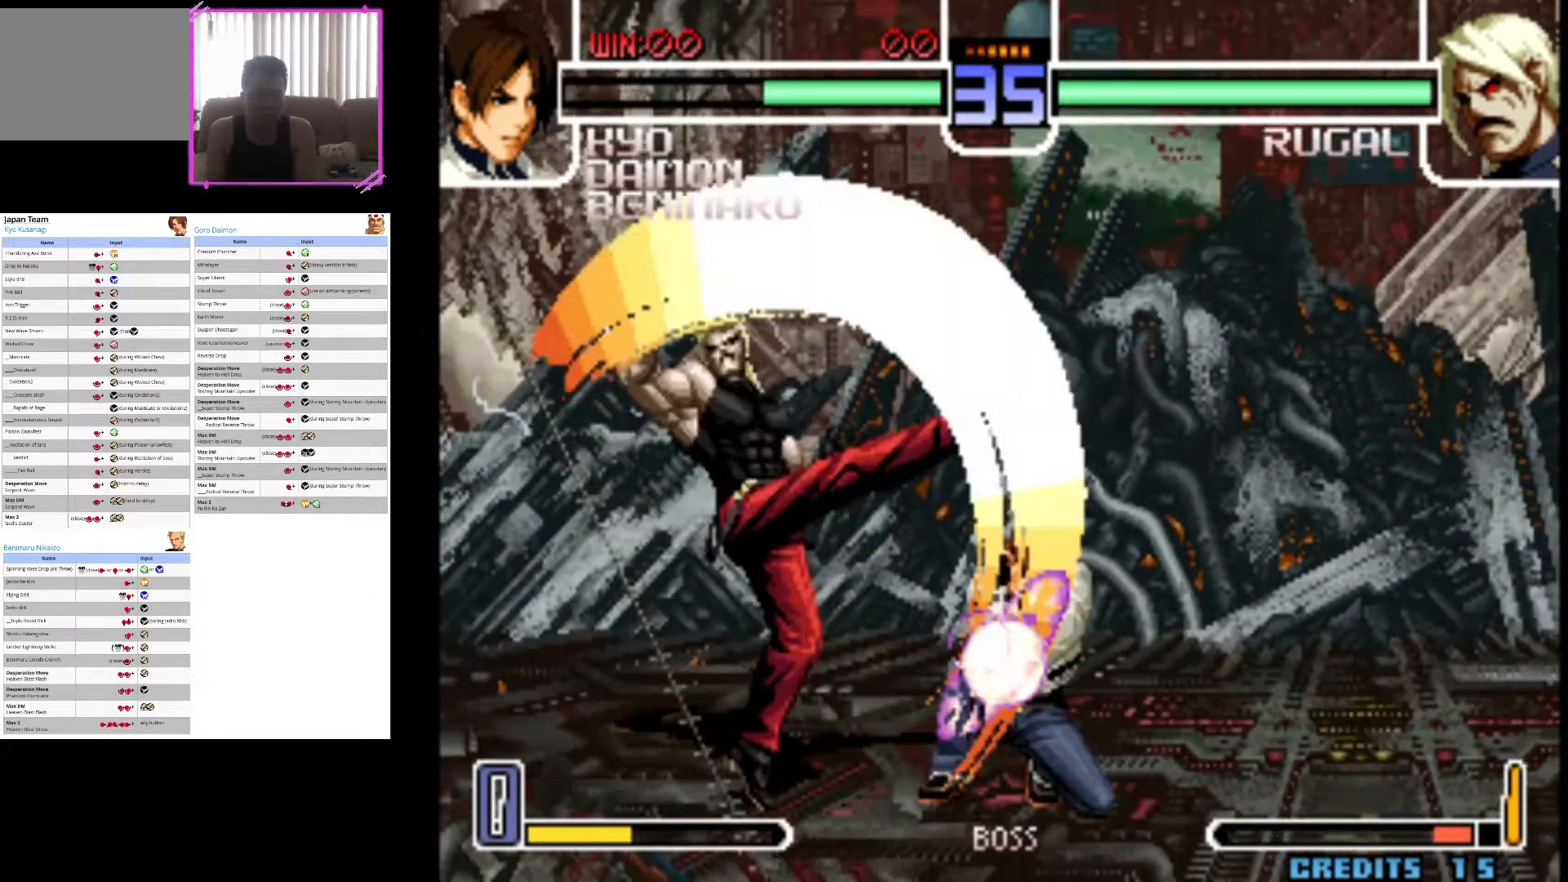
{"dt_ms": 500, "buttons": [], "left_stick": "down-right", "events": [[133, "CIRCLE", "up"], [200, "CIRCLE", "down"], [317, "CIRCLE", "up"]]}
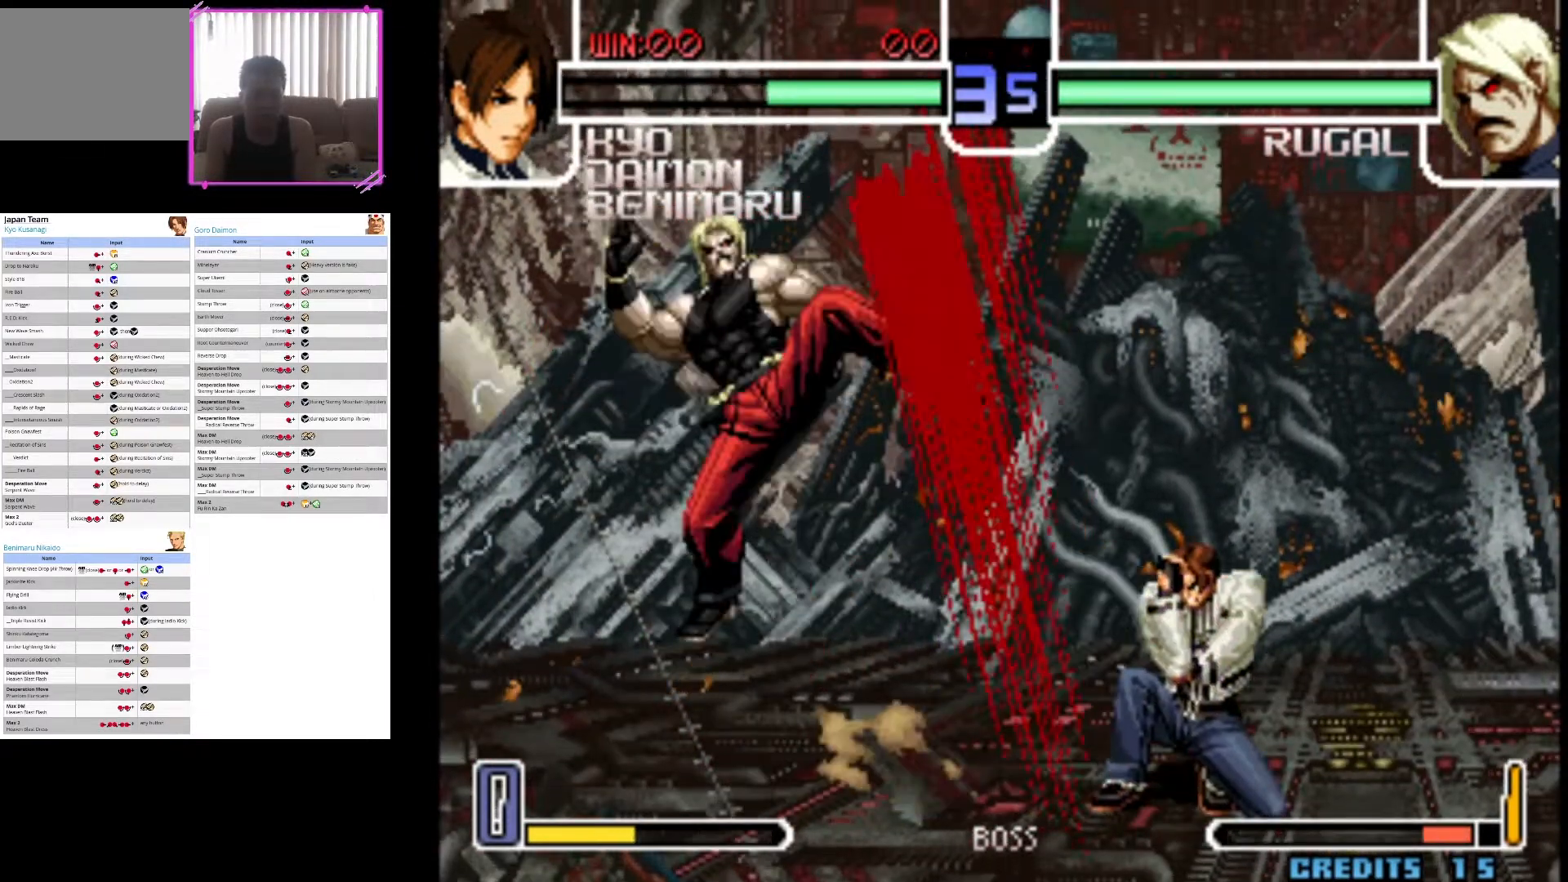
{"dt_ms": 500, "buttons": ["SQUARE"], "left_stick": "center", "events": [[233, "left_stick", "down-left"], [350, "left_stick", "down-right"], [417, "SQUARE", "down"], [450, "left_stick", "center"]]}